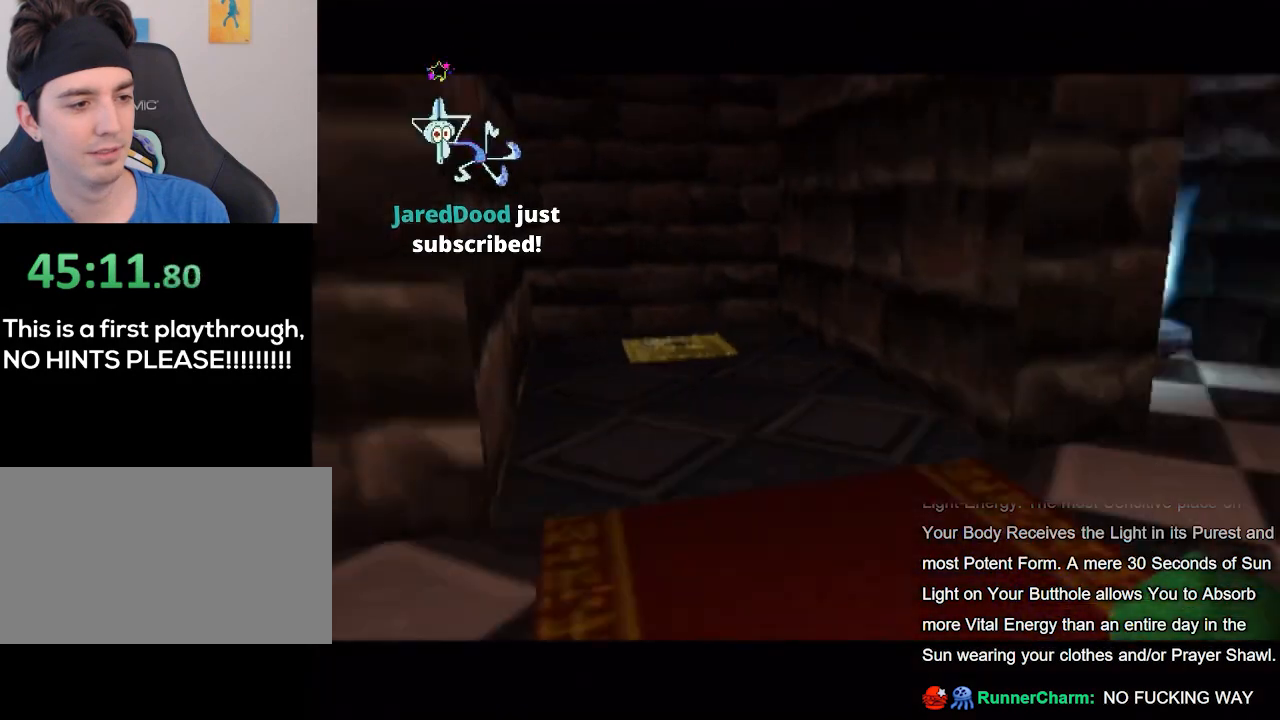
Gameplay with a controller (Nintendo layout); each line is a JSON object with the inputs held at the frame after it. "events" lists button and stick changes between this image and that frame as [ms after this image, input, new state], when the widget could be followed in between. Not read: L3 R3.
{"buttons": [], "left_stick": "down-left", "right_stick": "center", "events": [[333, "left_stick", "down-right"], [467, "left_stick", "down-left"]]}
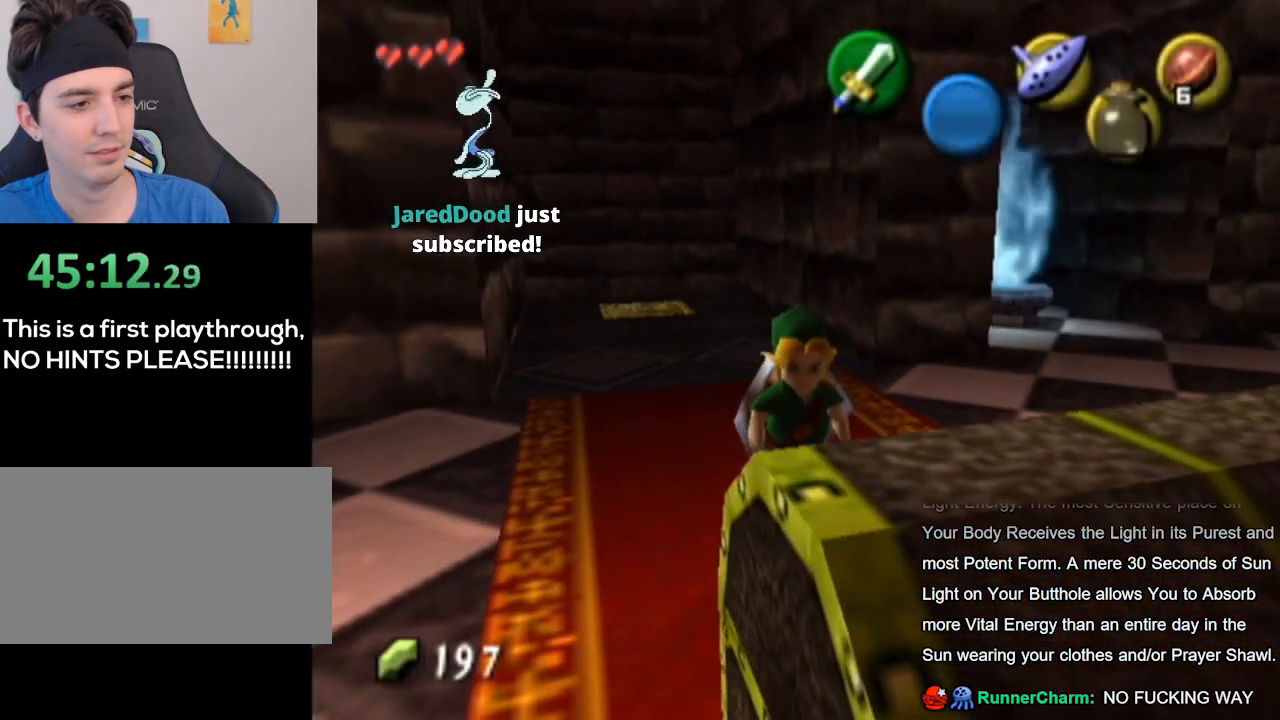
{"buttons": [], "left_stick": "down", "right_stick": "center", "events": [[500, "left_stick", "down"]]}
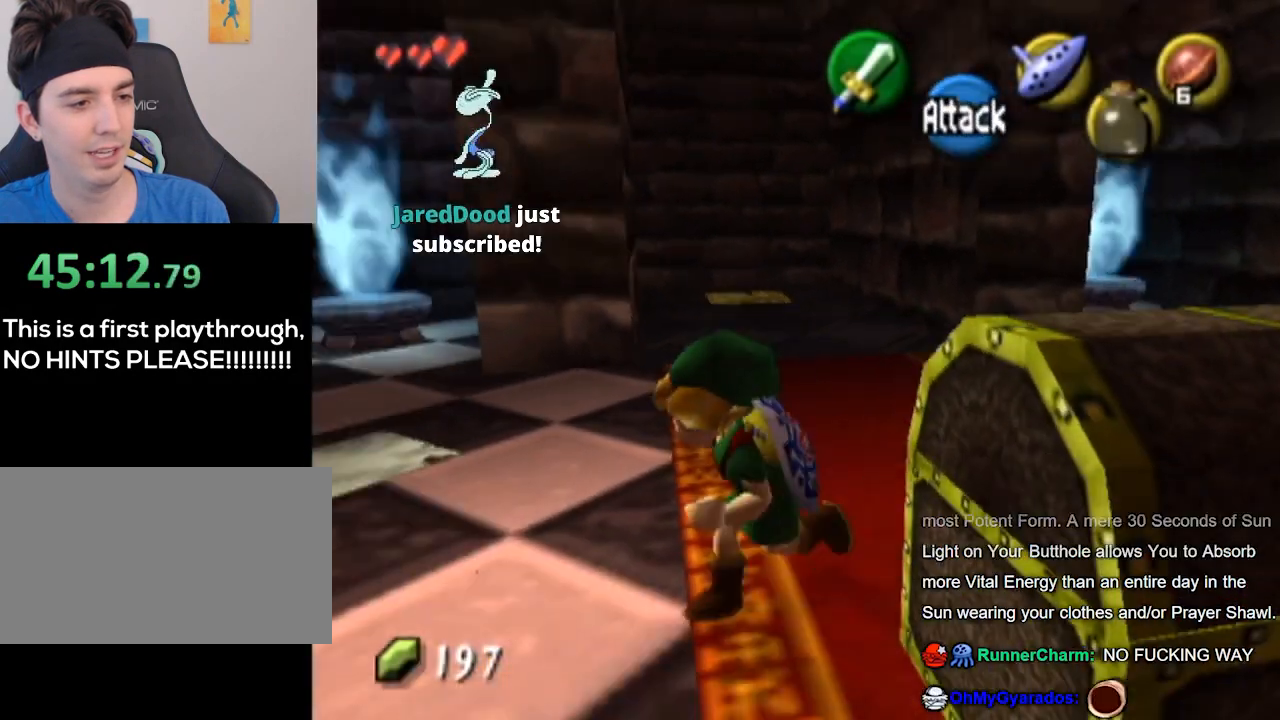
{"buttons": [], "left_stick": "right", "right_stick": "center", "events": [[233, "left_stick", "down-right"], [433, "left_stick", "right"]]}
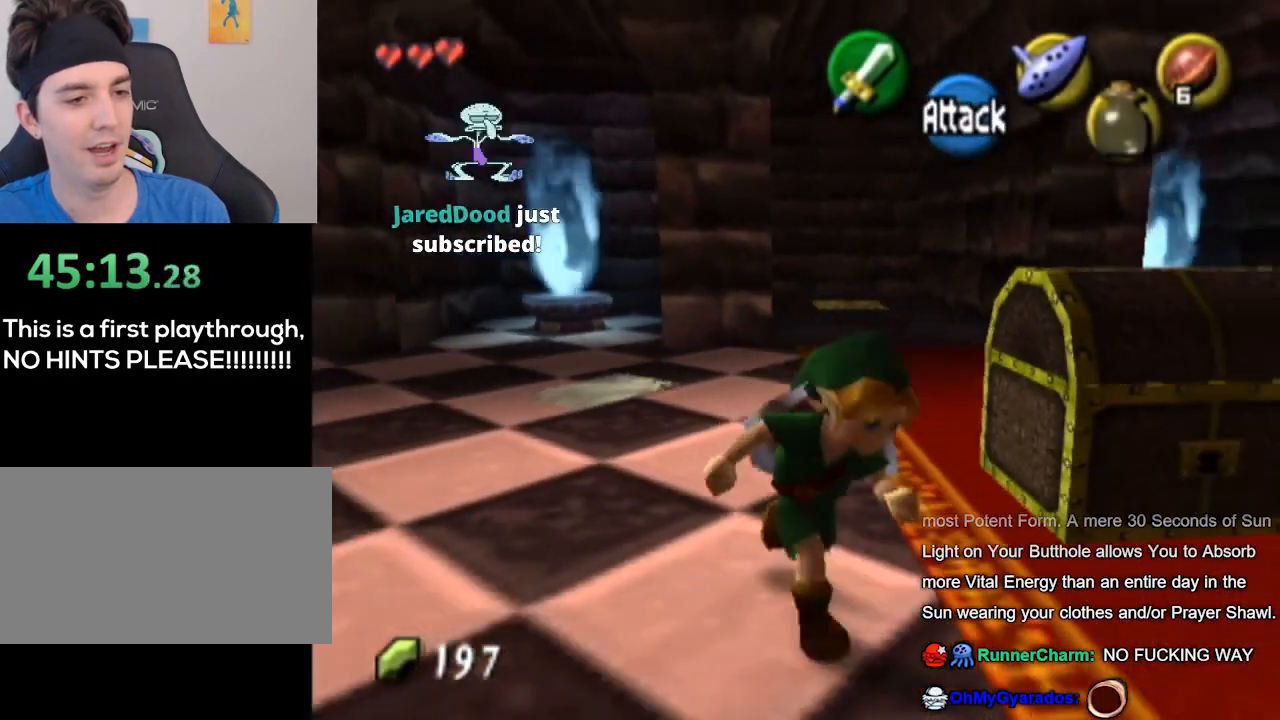
{"buttons": [], "left_stick": "center", "right_stick": "center", "events": [[33, "left_stick", "up-right"], [200, "left_stick", "up"], [300, "left_stick", "up-left"], [333, "A", "down"], [433, "A", "up"], [433, "left_stick", "center"]]}